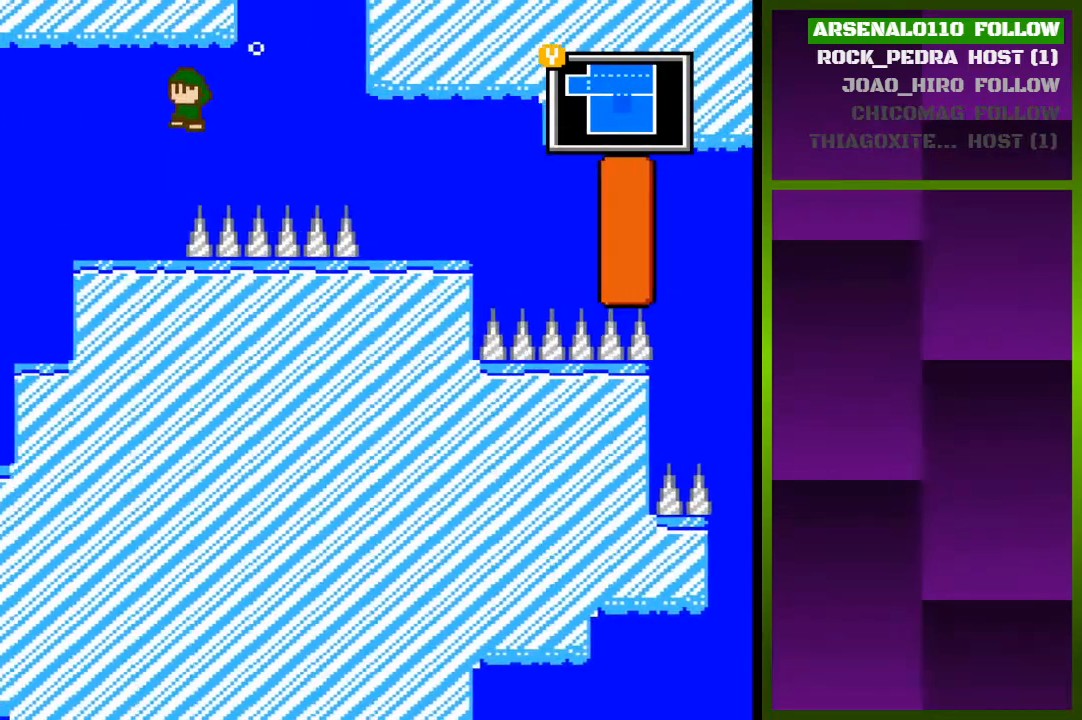
Gameplay with a controller (PlayStation layout); each line is a JSON object with the inputs held at the frame after it. "events" lists button and stick changes between this image and that frame as [ms after this image, input, new state], when the widget could be followed in between. Not read: left_stick right_stick.
{"buttons": ["DPAD_LEFT"], "events": [[133, "CROSS", "up"]]}
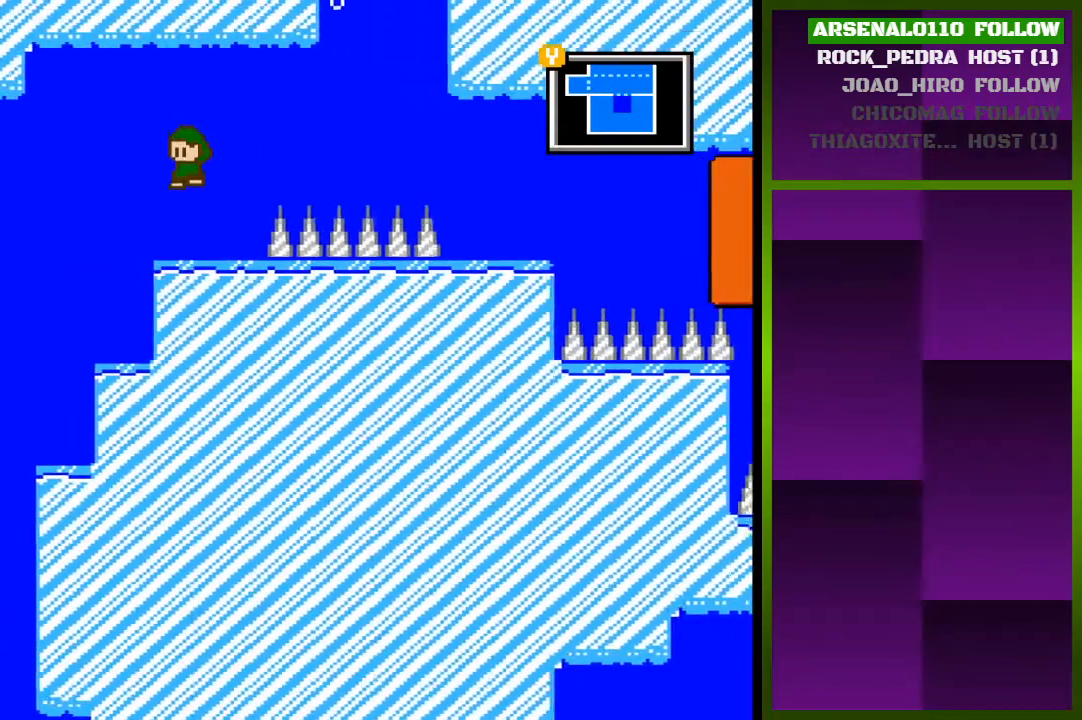
{"buttons": ["CROSS", "DPAD_LEFT"], "events": [[267, "CROSS", "down"]]}
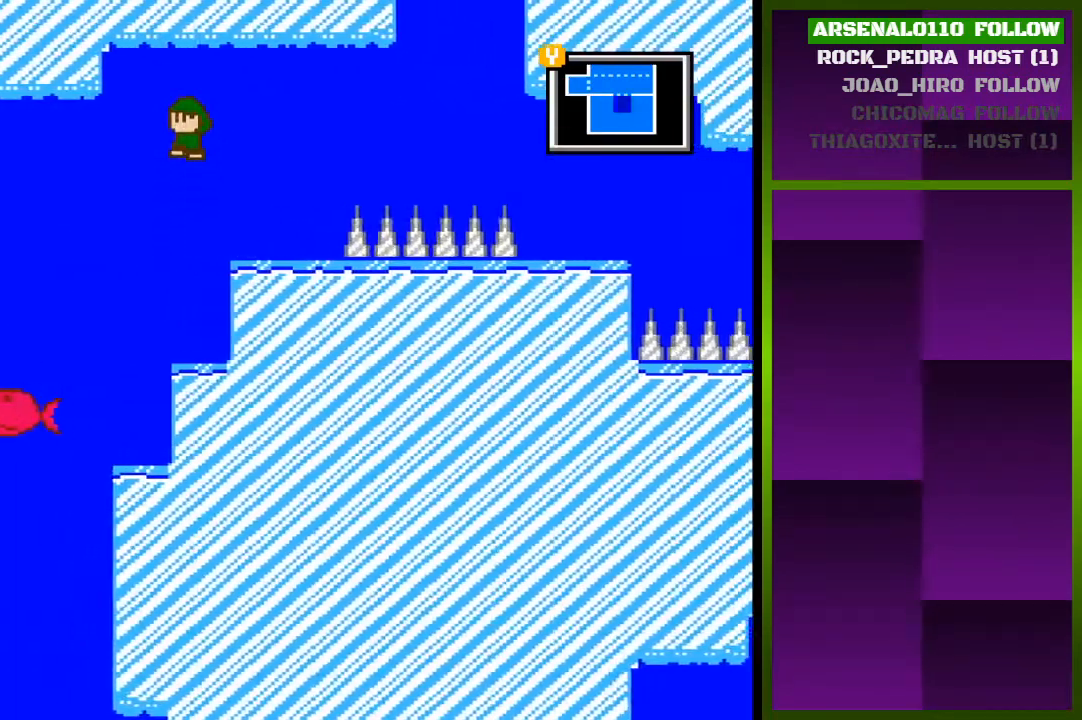
{"buttons": ["CROSS", "DPAD_LEFT"], "events": [[333, "CROSS", "up"], [467, "CROSS", "down"]]}
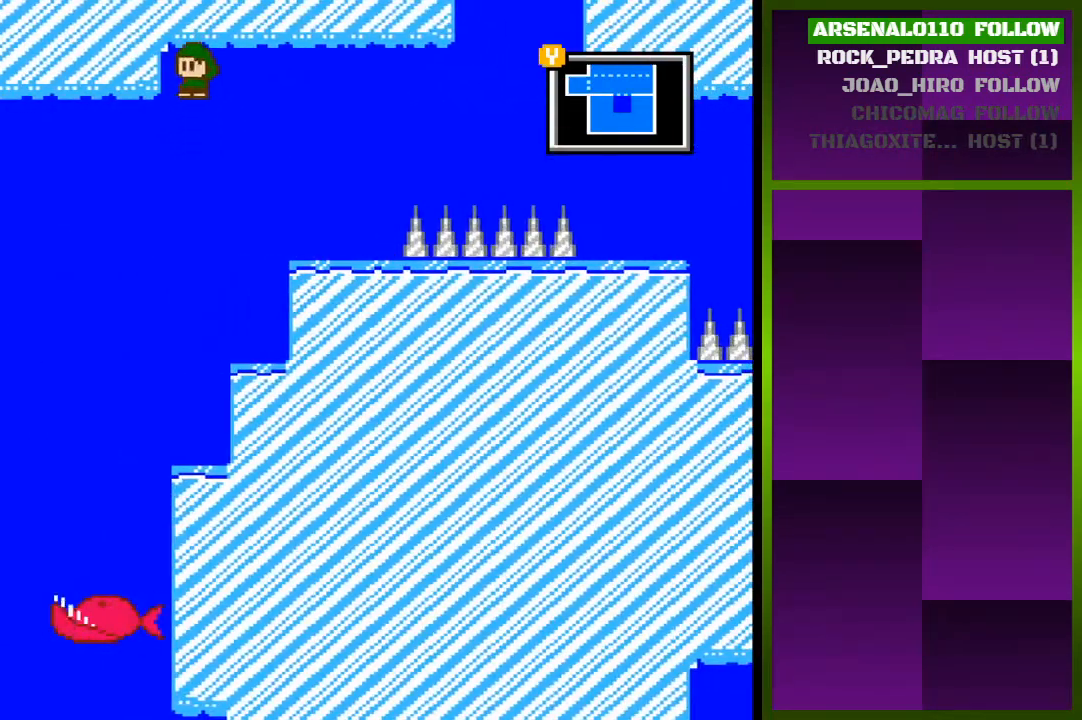
{"buttons": ["CROSS", "DPAD_LEFT"], "events": [[200, "CROSS", "up"], [367, "CROSS", "down"]]}